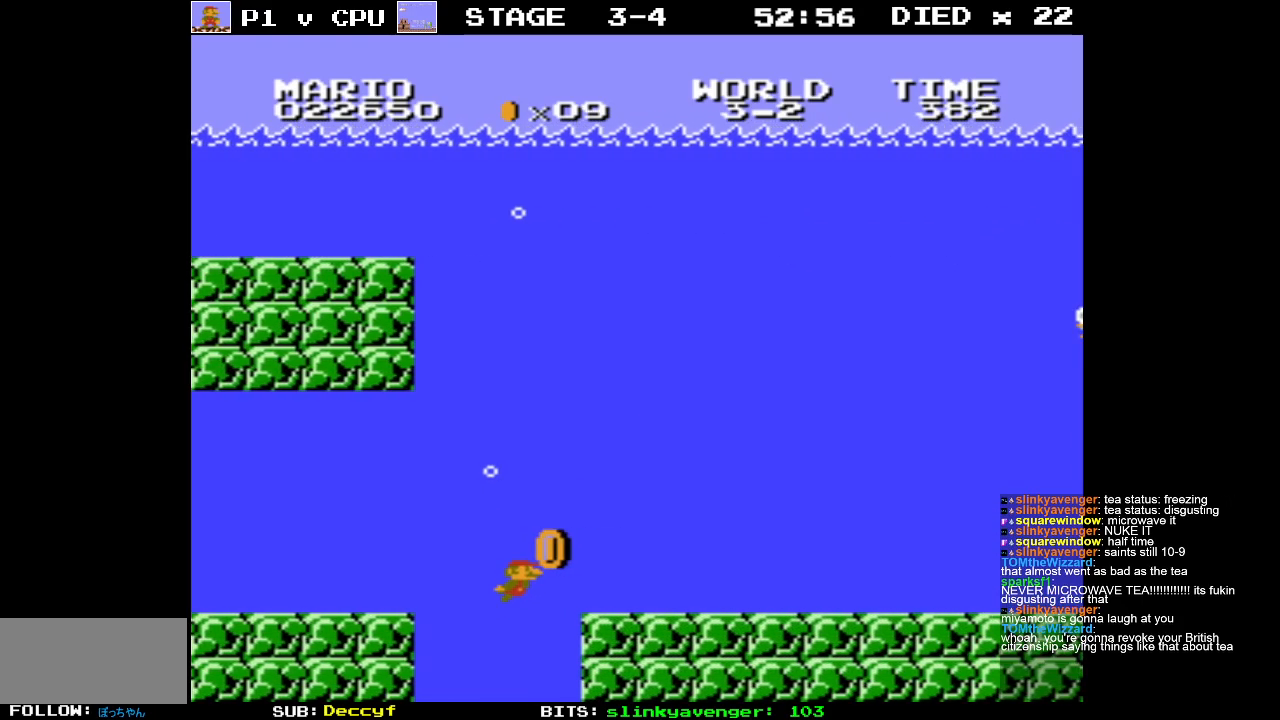
Gameplay with a controller (Nintendo layout); each line is a JSON object with the inputs held at the frame after it. "events" lists button and stick changes between this image and that frame as [ms after this image, input, new state], when the widget could be followed in between. Not read: L3 R3.
{"buttons": ["DPAD_RIGHT"], "events": [[33, "A", "up"], [133, "A", "down"], [217, "A", "up"], [300, "A", "down"], [400, "A", "up"]]}
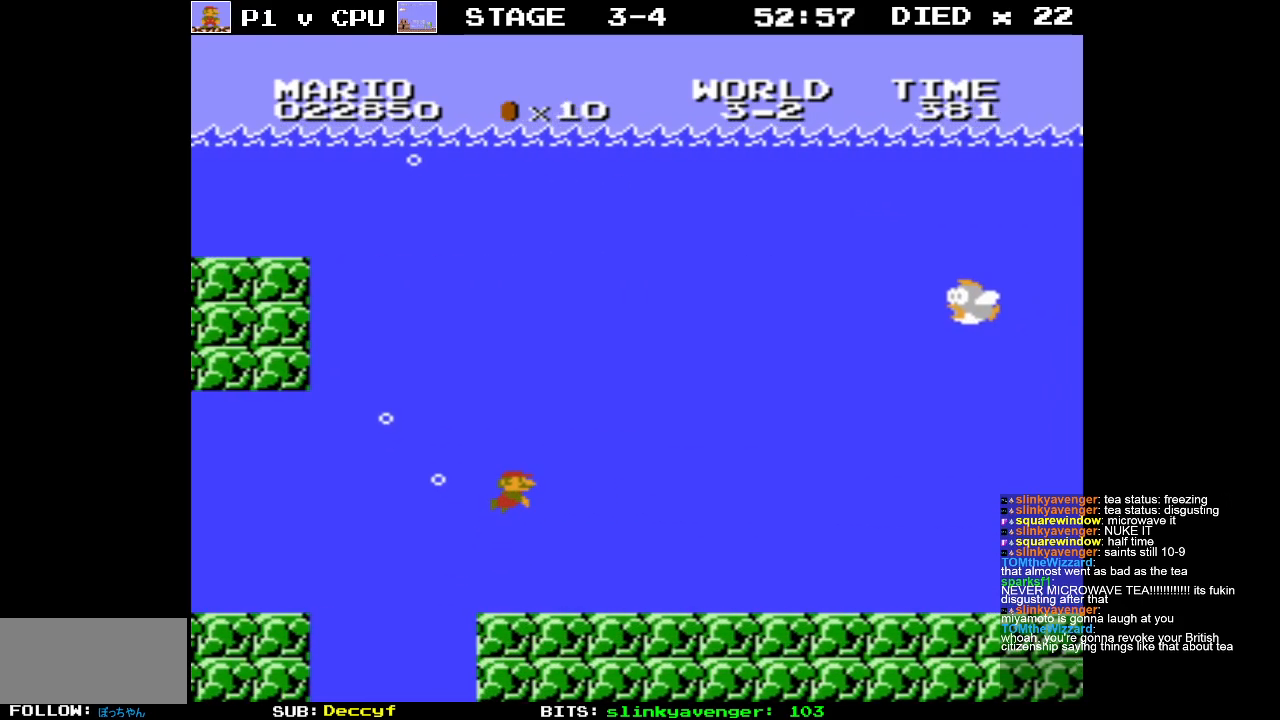
{"buttons": ["DPAD_RIGHT"], "events": [[17, "A", "down"], [133, "A", "up"], [250, "A", "down"], [333, "A", "up"]]}
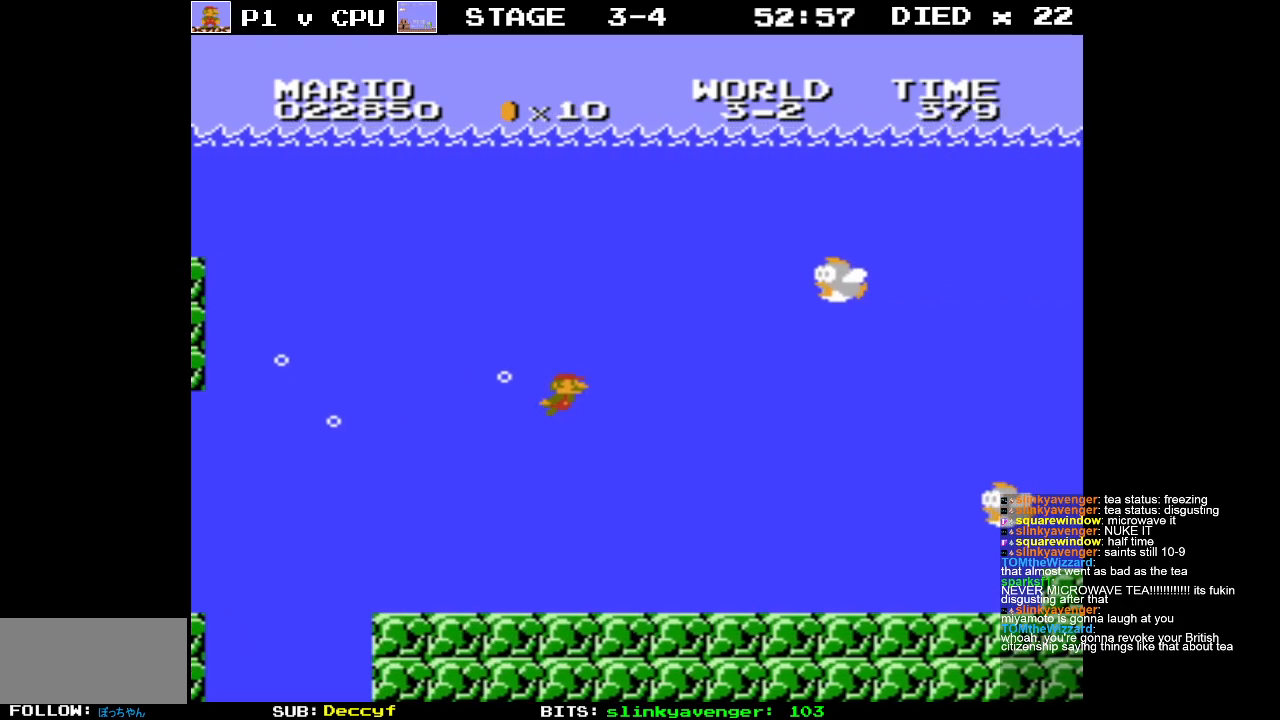
{"buttons": ["DPAD_RIGHT"], "events": []}
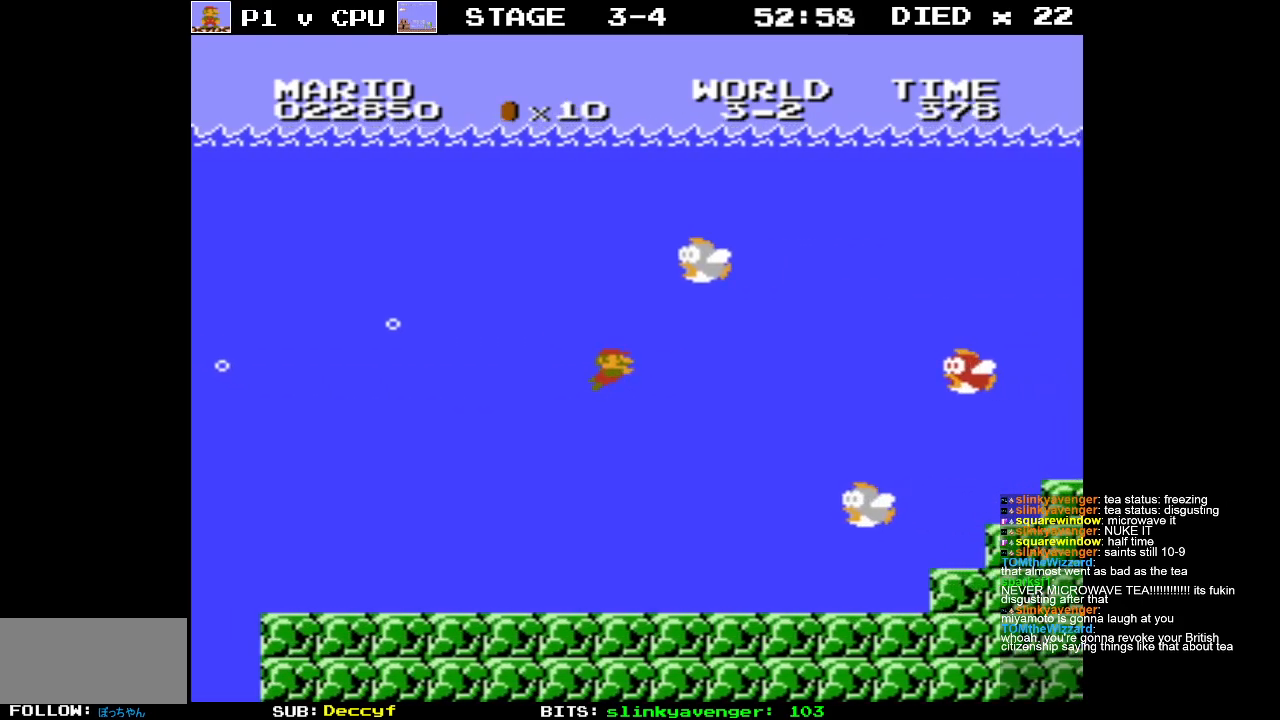
{"buttons": ["DPAD_RIGHT"], "events": [[200, "A", "down"], [300, "A", "up"], [350, "A", "down"], [450, "A", "up"]]}
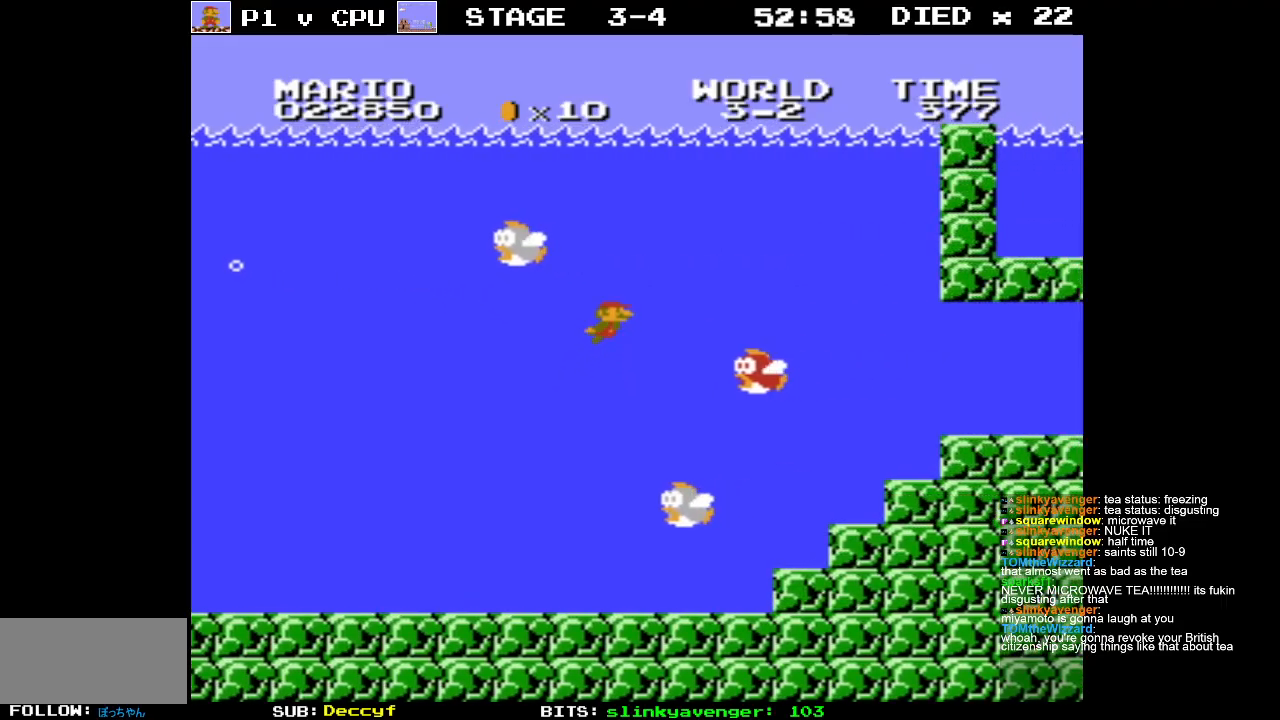
{"buttons": ["DPAD_RIGHT"], "events": [[17, "A", "down"], [83, "A", "up"]]}
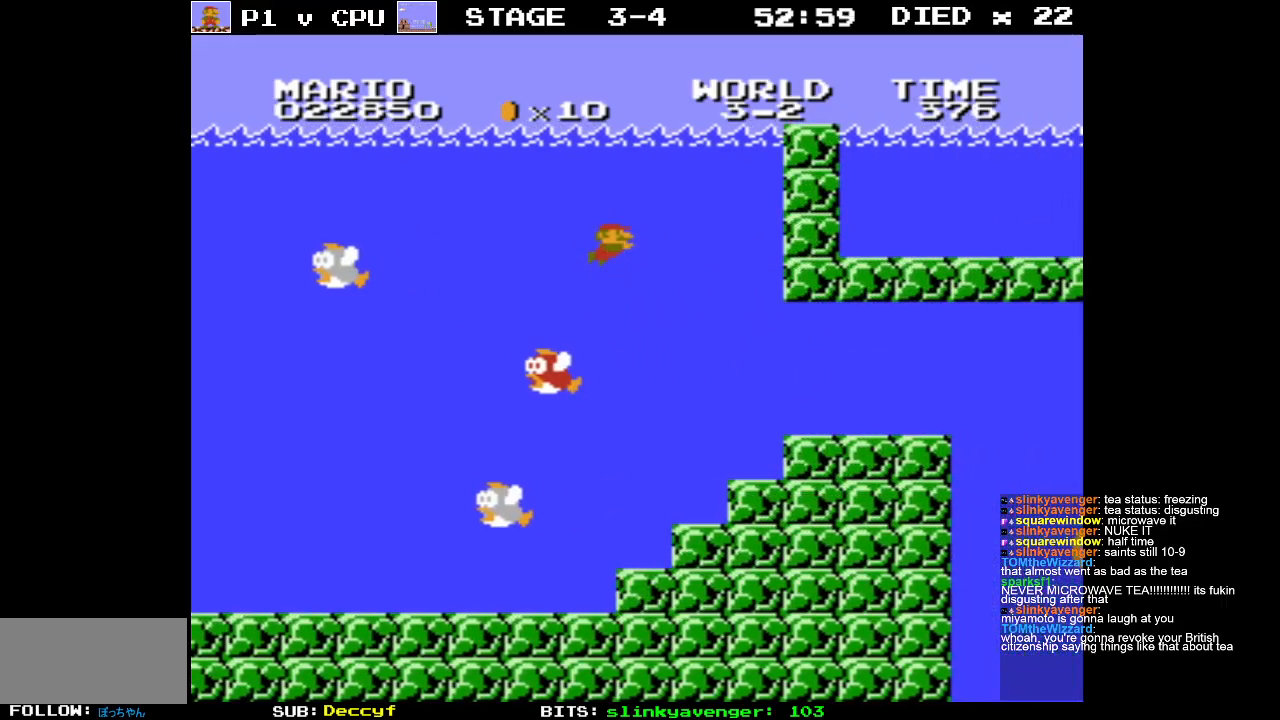
{"buttons": ["DPAD_RIGHT"], "events": []}
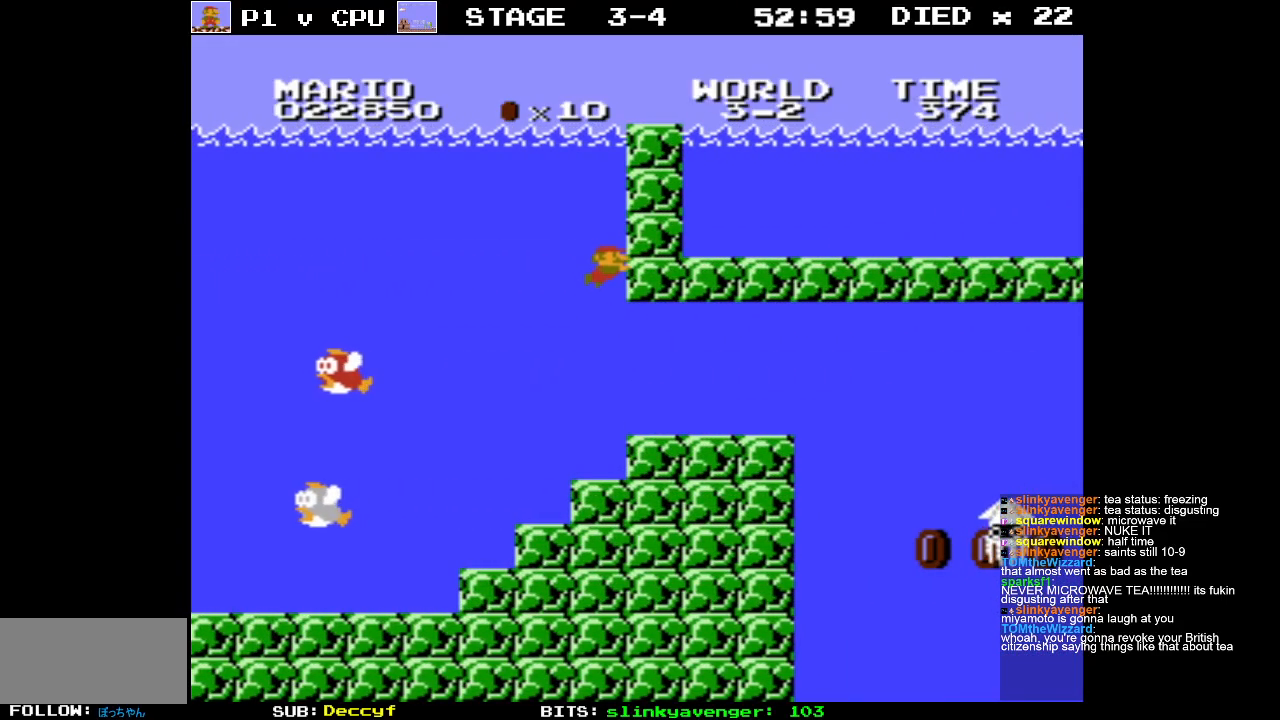
{"buttons": ["DPAD_RIGHT"], "events": []}
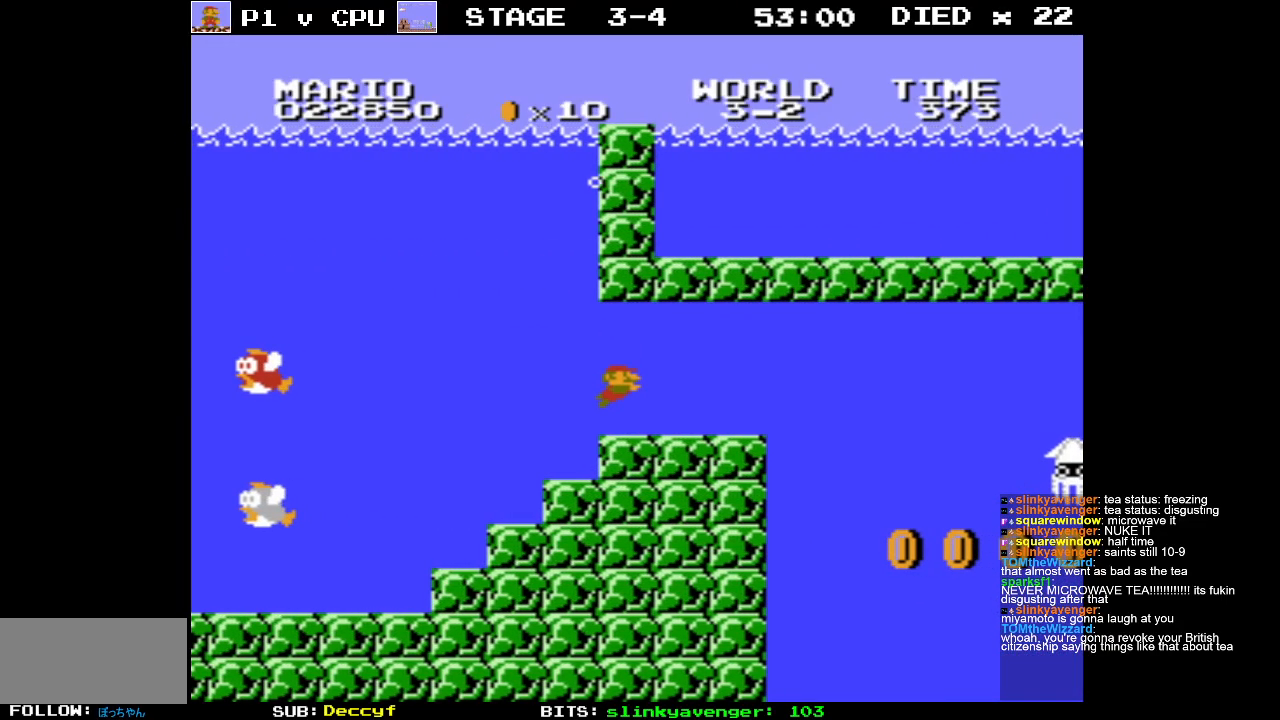
{"buttons": ["DPAD_RIGHT"], "events": []}
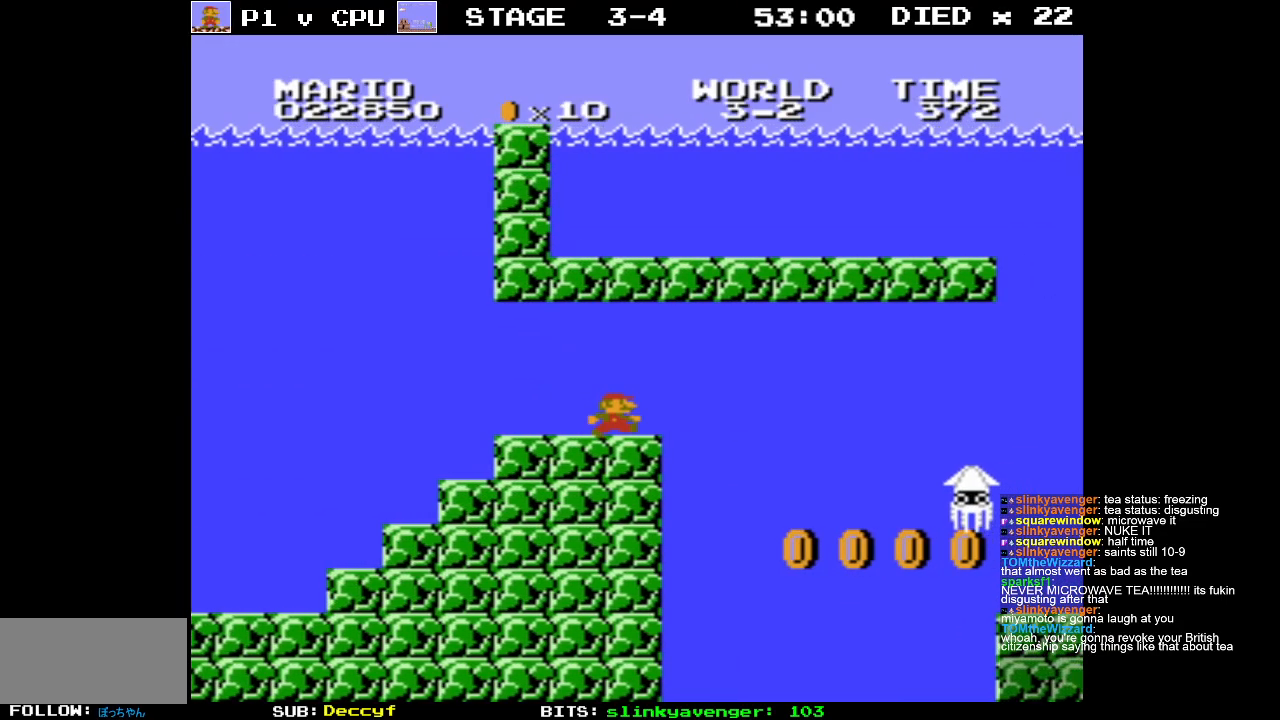
{"buttons": ["DPAD_RIGHT"], "events": []}
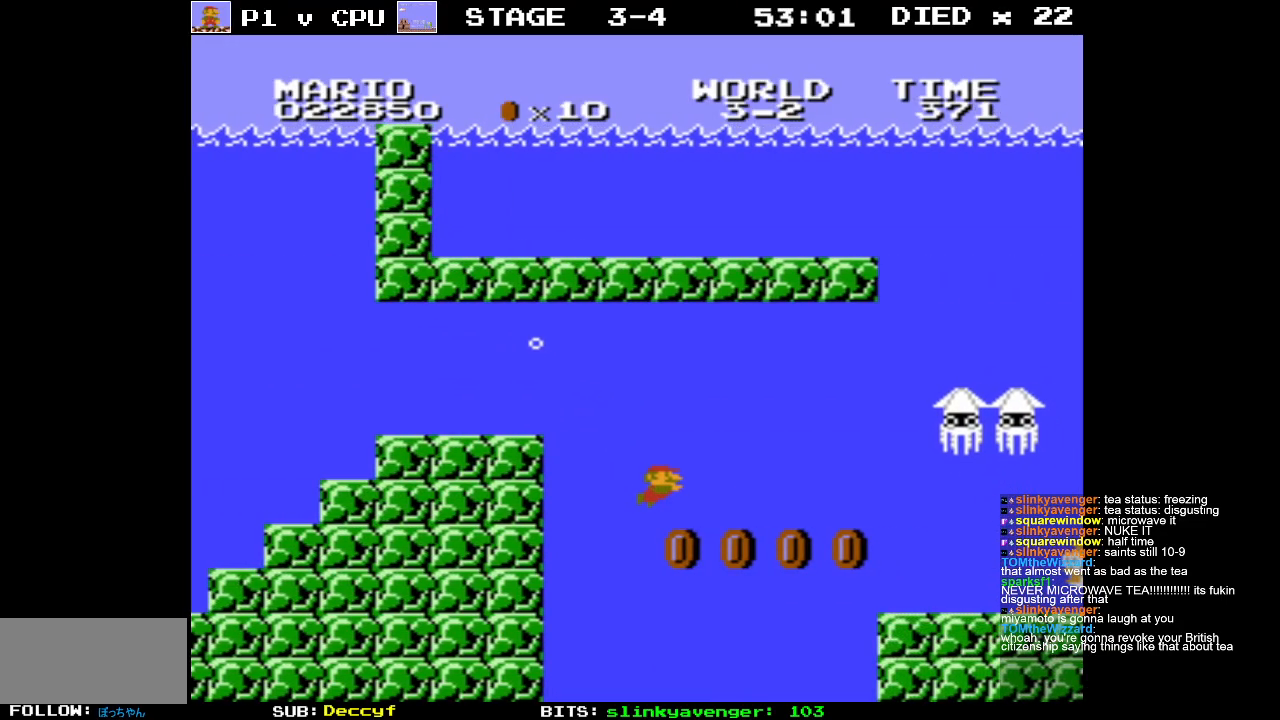
{"buttons": ["DPAD_RIGHT"], "events": [[200, "A", "down"], [283, "A", "up"]]}
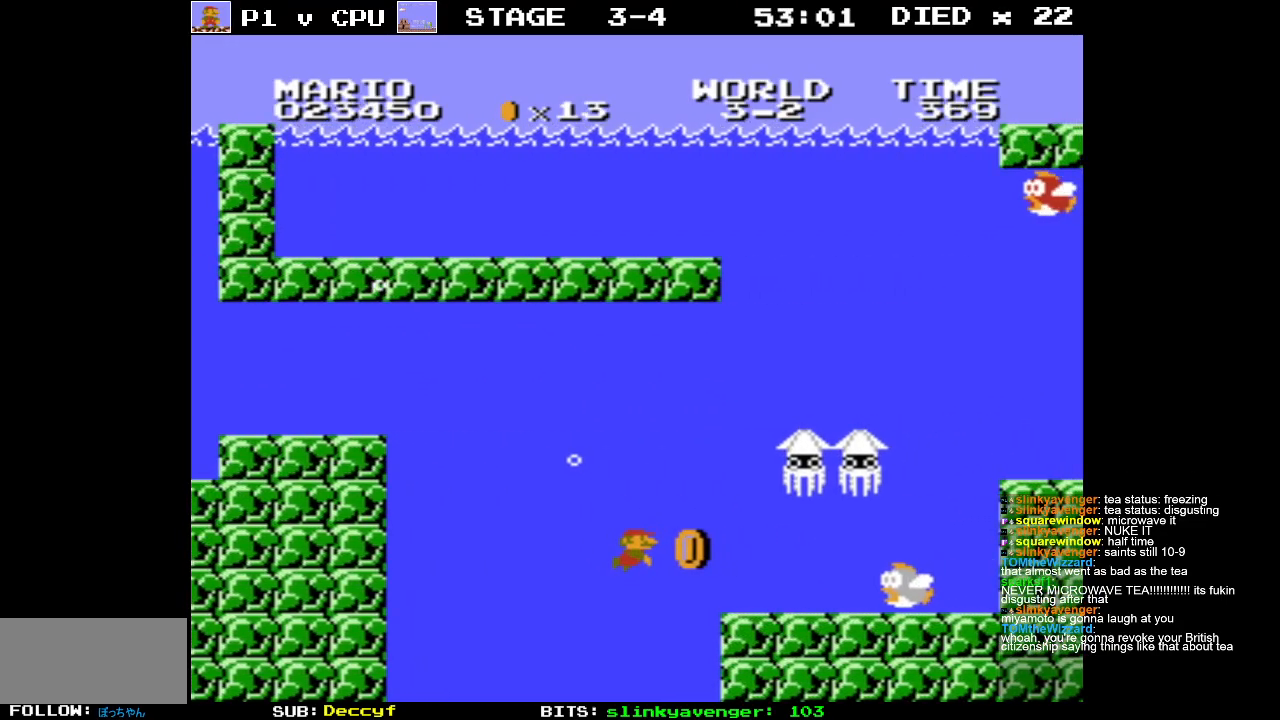
{"buttons": ["DPAD_LEFT"], "events": [[100, "A", "down"], [117, "DPAD_RIGHT", "up"], [117, "DPAD_UP", "down"], [133, "DPAD_LEFT", "down"], [133, "DPAD_UP", "up"], [183, "A", "up"], [250, "A", "down"], [333, "A", "up"], [400, "A", "down"], [483, "A", "up"]]}
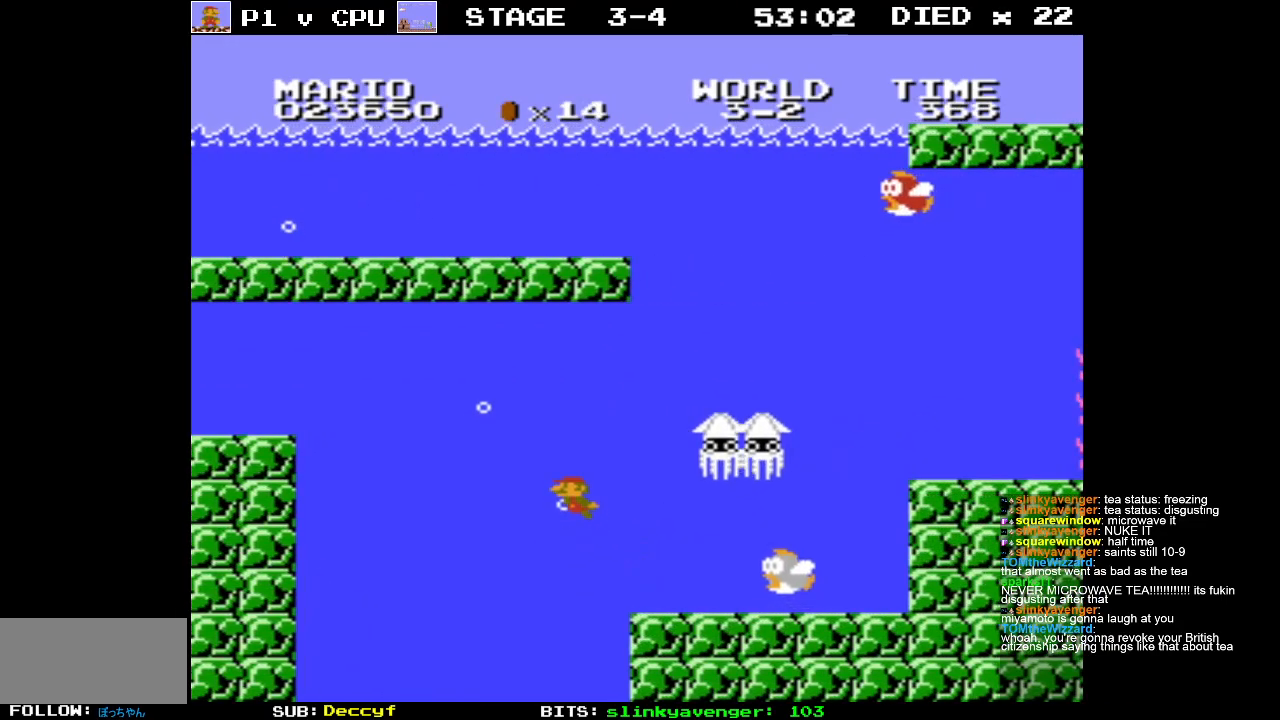
{"buttons": [], "events": [[83, "A", "down"], [150, "A", "up"], [350, "DPAD_LEFT", "up"]]}
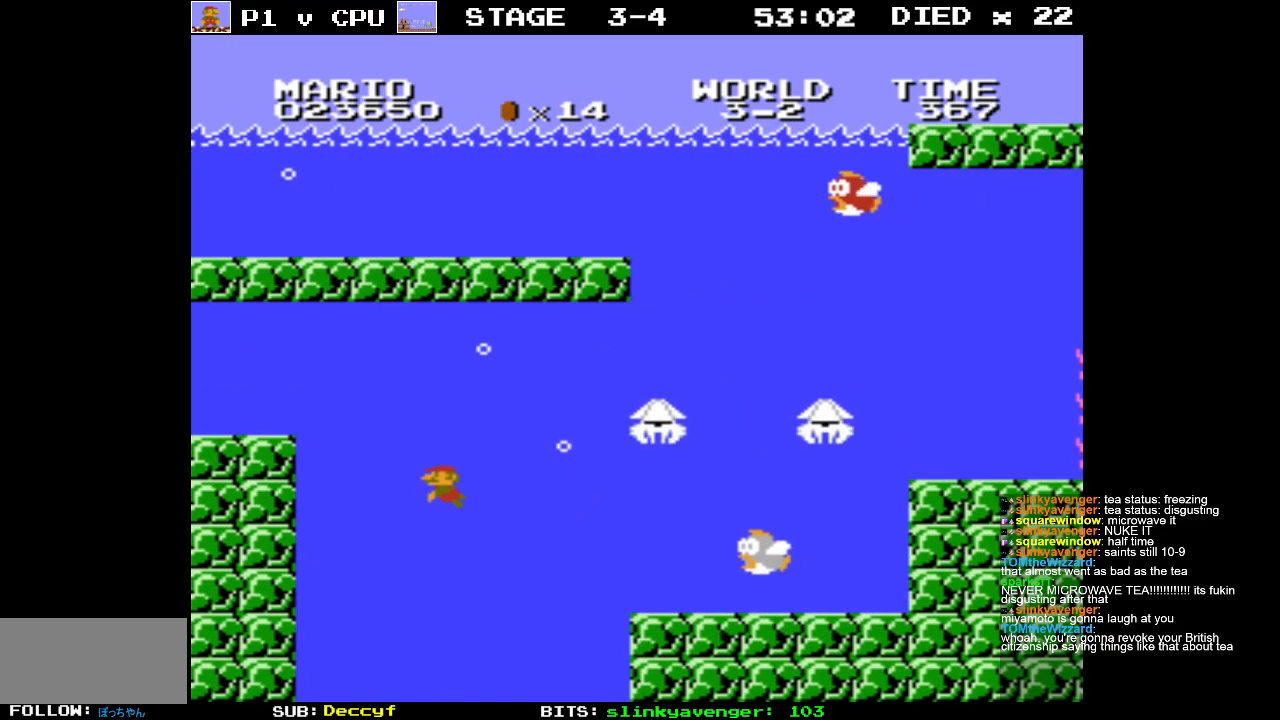
{"buttons": [], "events": [[133, "A", "down"], [233, "A", "up"], [317, "A", "down"], [333, "DPAD_LEFT", "down"], [417, "A", "up"], [483, "DPAD_LEFT", "up"]]}
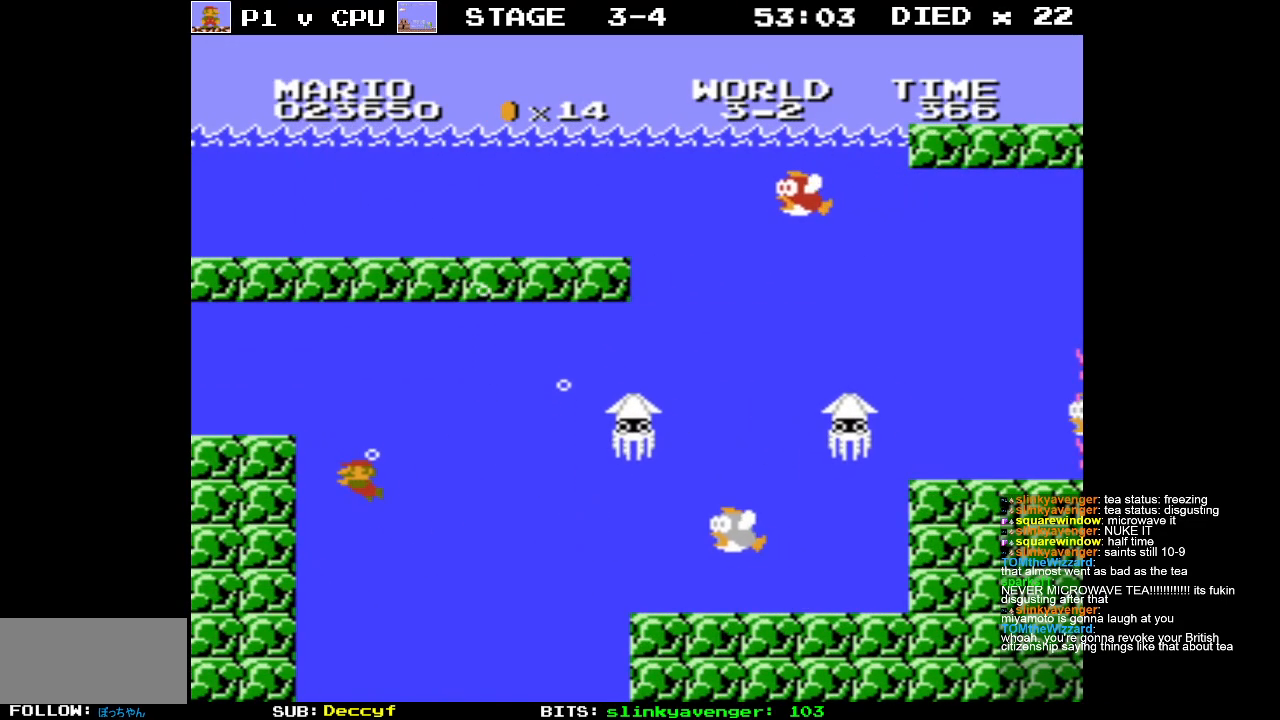
{"buttons": ["A"], "events": [[117, "DPAD_RIGHT", "down"], [283, "A", "down"], [400, "A", "up"], [450, "DPAD_RIGHT", "up"], [483, "A", "down"]]}
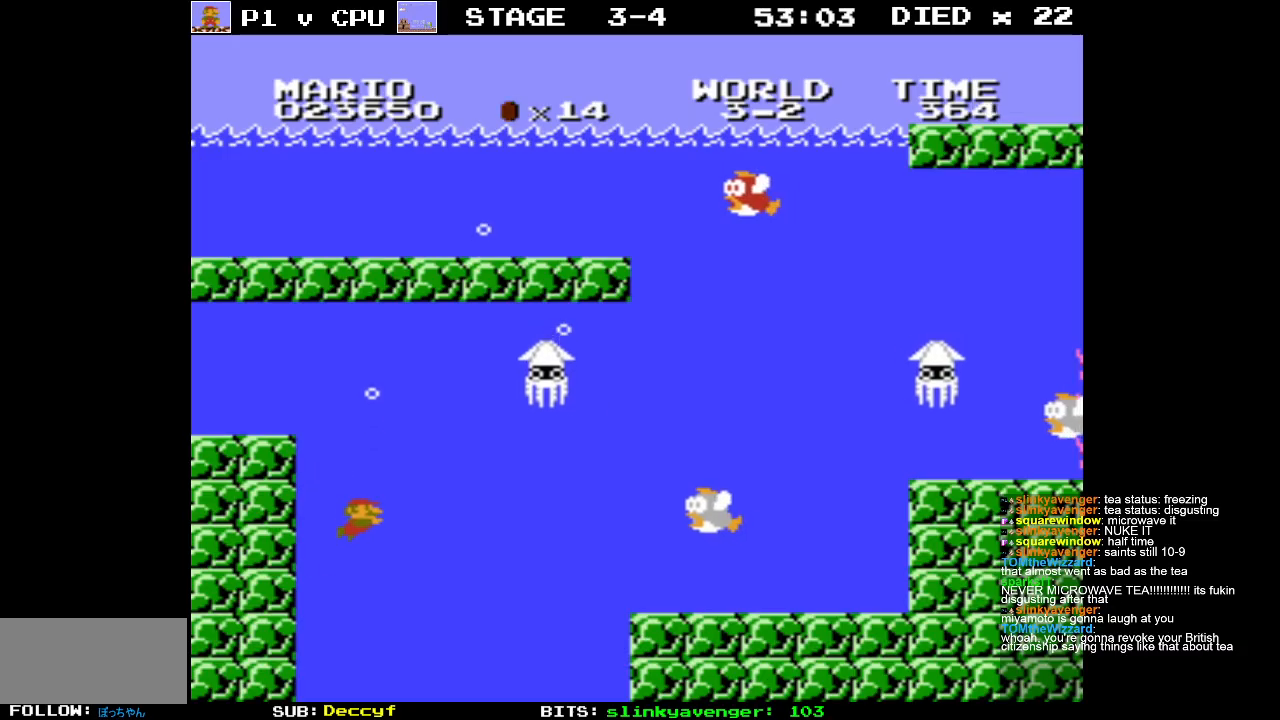
{"buttons": ["DPAD_RIGHT"], "events": [[83, "A", "up"], [383, "DPAD_RIGHT", "down"]]}
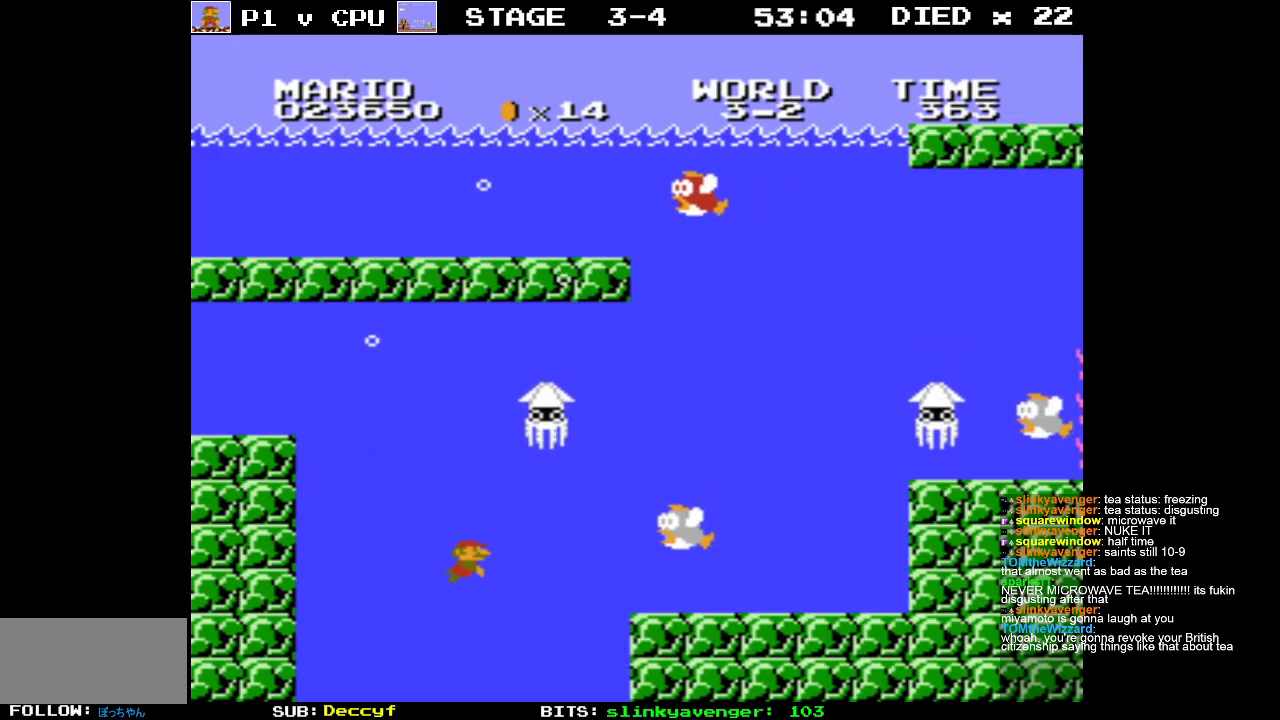
{"buttons": ["DPAD_LEFT"], "events": [[83, "A", "down"], [150, "DPAD_RIGHT", "up"], [150, "DPAD_UP", "down"], [167, "DPAD_LEFT", "down"], [183, "A", "up"], [183, "DPAD_UP", "up"], [283, "A", "down"], [383, "A", "up"]]}
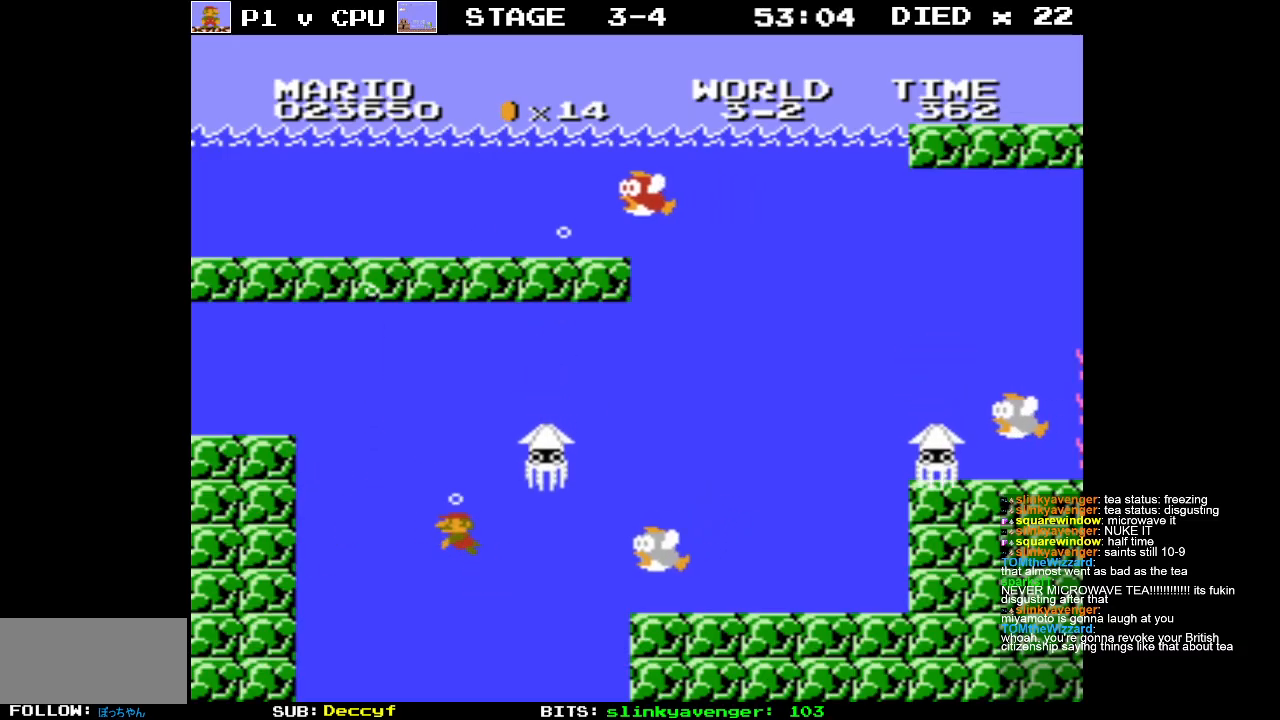
{"buttons": ["DPAD_LEFT"], "events": [[67, "A", "down"], [167, "A", "up"], [400, "A", "down"], [483, "A", "up"]]}
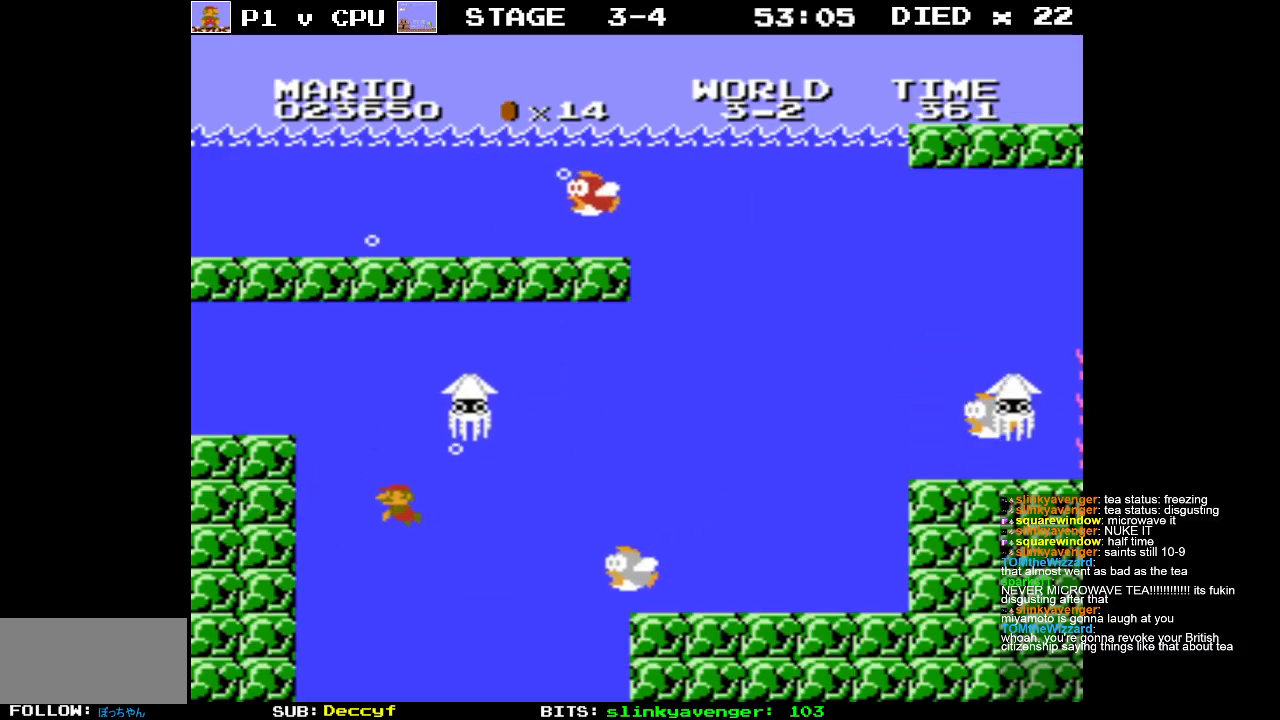
{"buttons": ["DPAD_RIGHT"], "events": [[17, "DPAD_LEFT", "up"], [200, "DPAD_RIGHT", "down"]]}
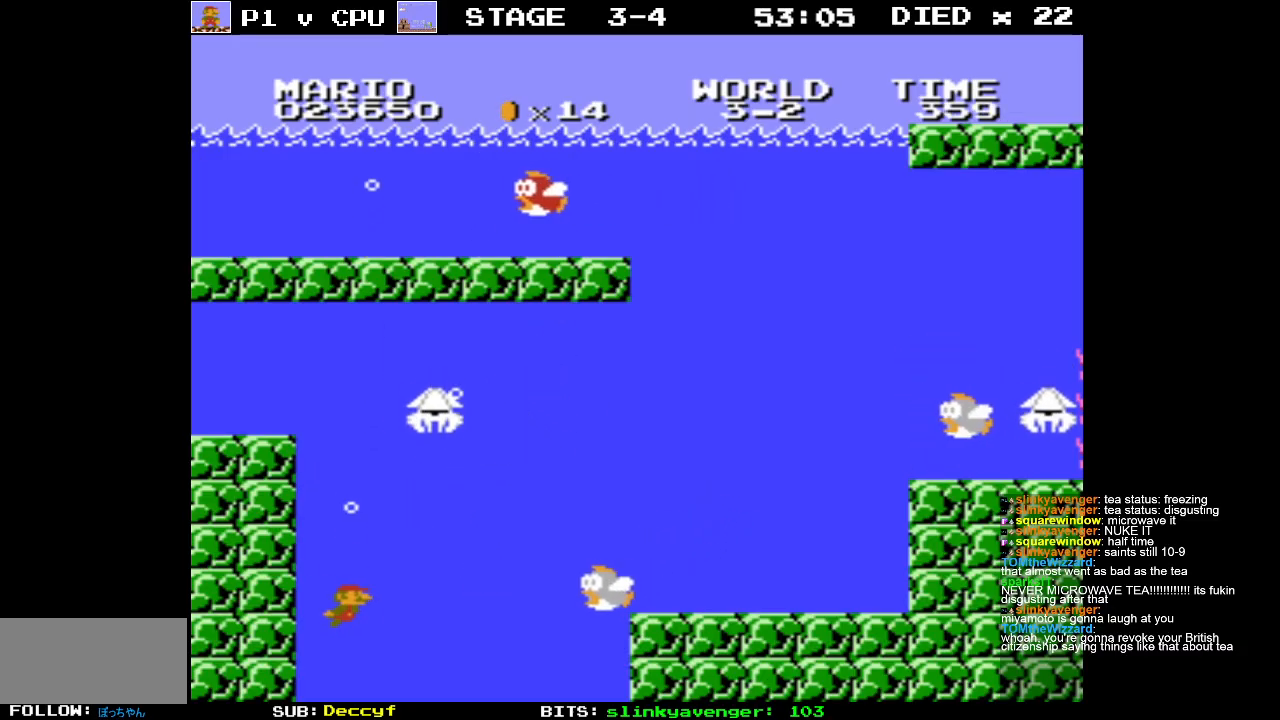
{"buttons": ["DPAD_RIGHT"], "events": [[83, "A", "down"], [200, "A", "up"], [250, "A", "down"], [350, "A", "up"], [417, "A", "down"], [500, "A", "up"]]}
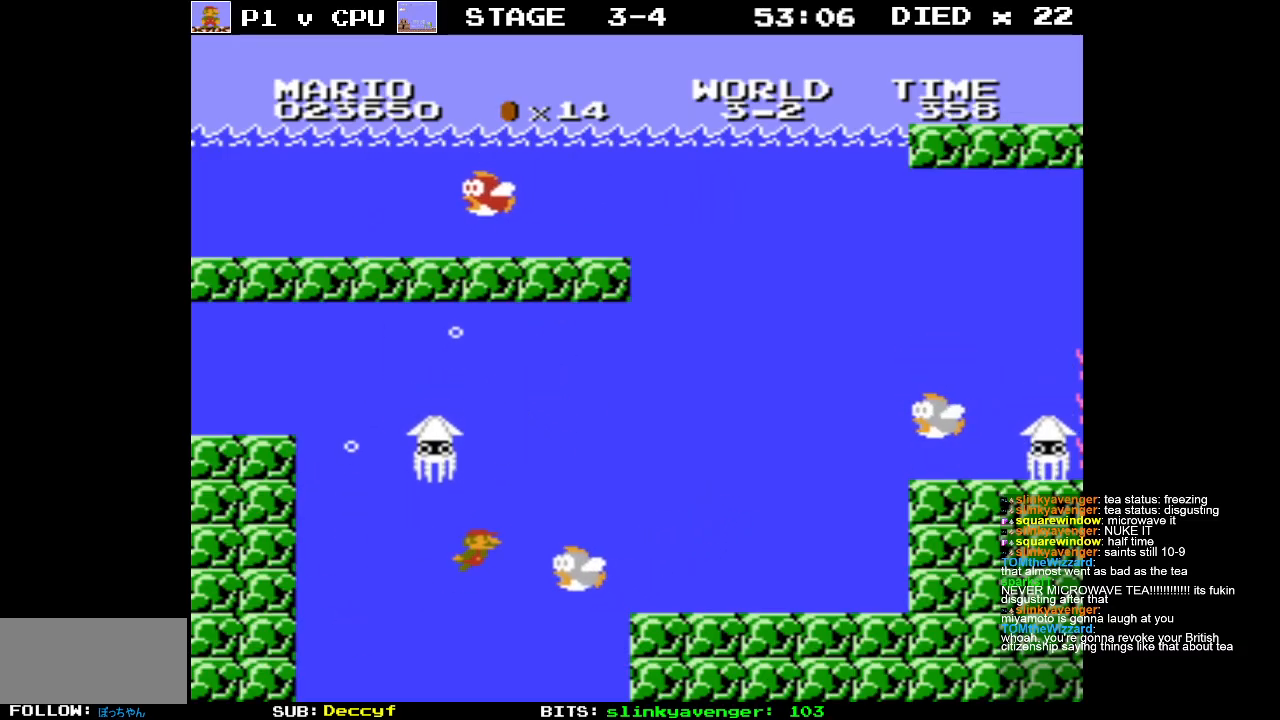
{"buttons": ["DPAD_RIGHT"], "events": [[67, "A", "down"], [150, "A", "up"], [217, "A", "down"], [300, "A", "up"], [367, "A", "down"], [450, "A", "up"]]}
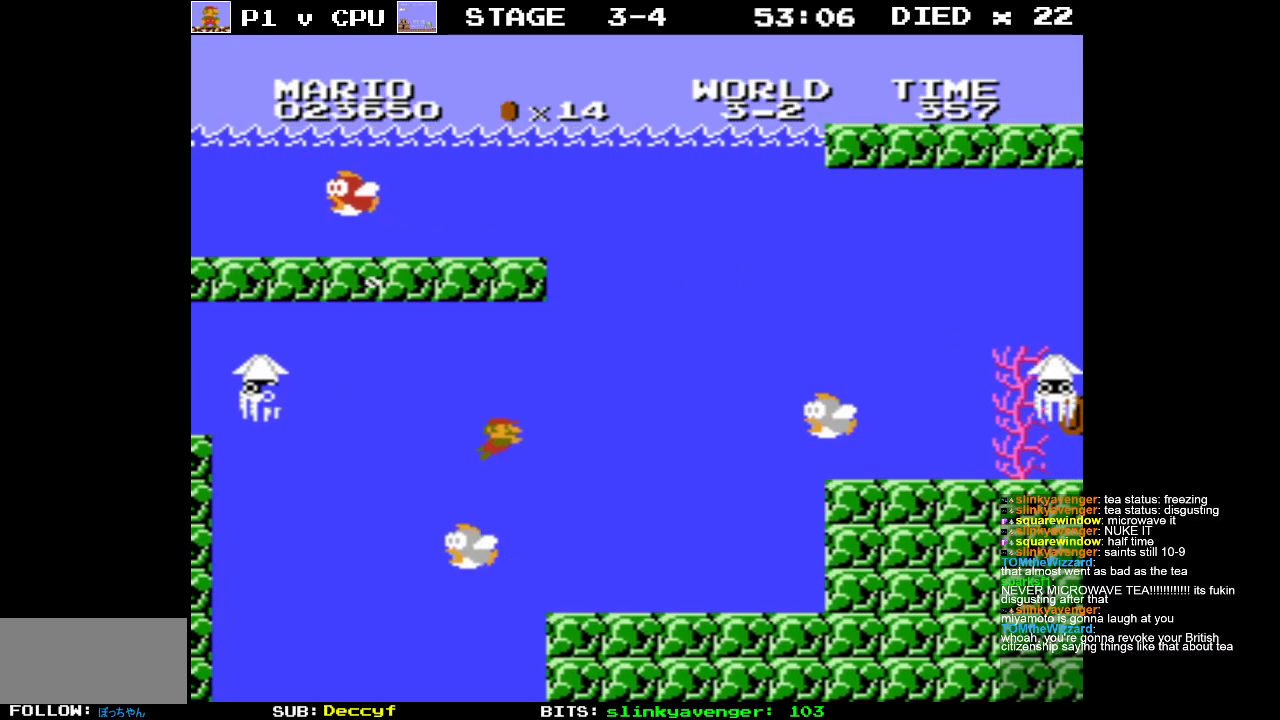
{"buttons": ["DPAD_RIGHT"], "events": [[33, "A", "down"], [117, "A", "up"], [200, "A", "down"], [300, "A", "up"], [383, "A", "down"], [467, "A", "up"]]}
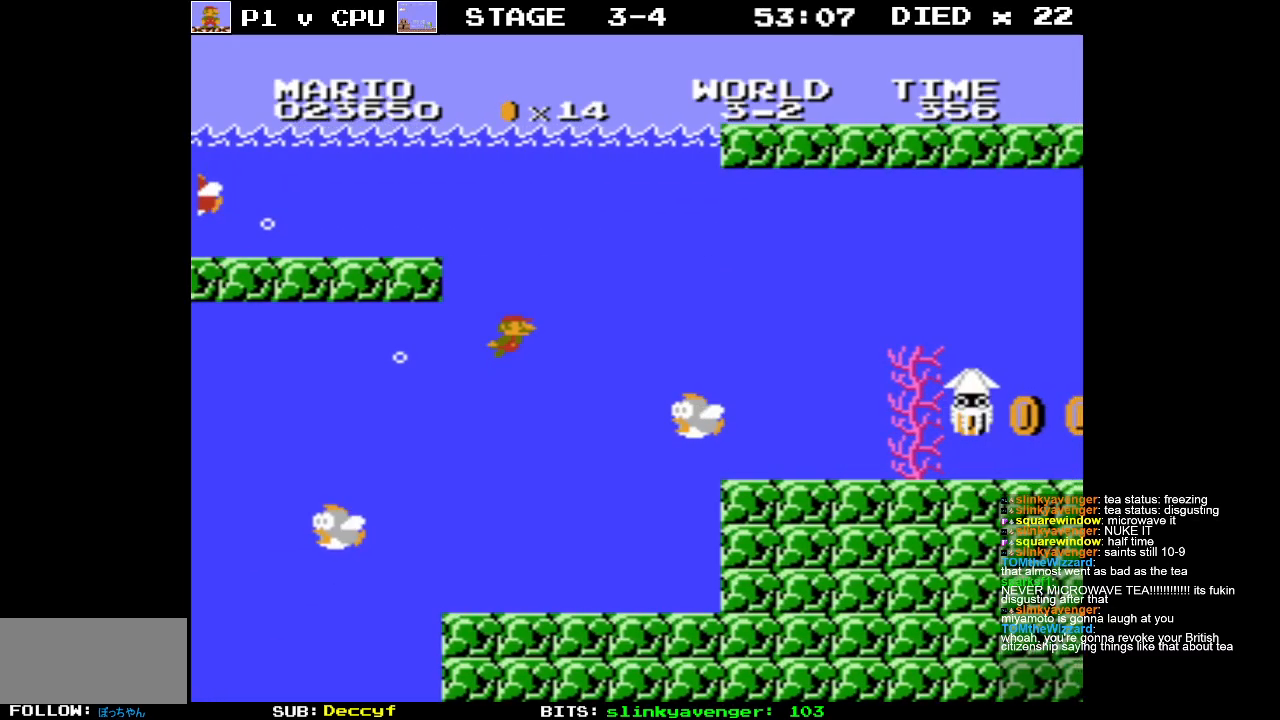
{"buttons": ["A", "DPAD_RIGHT"], "events": [[50, "A", "down"], [133, "A", "up"], [500, "A", "down"]]}
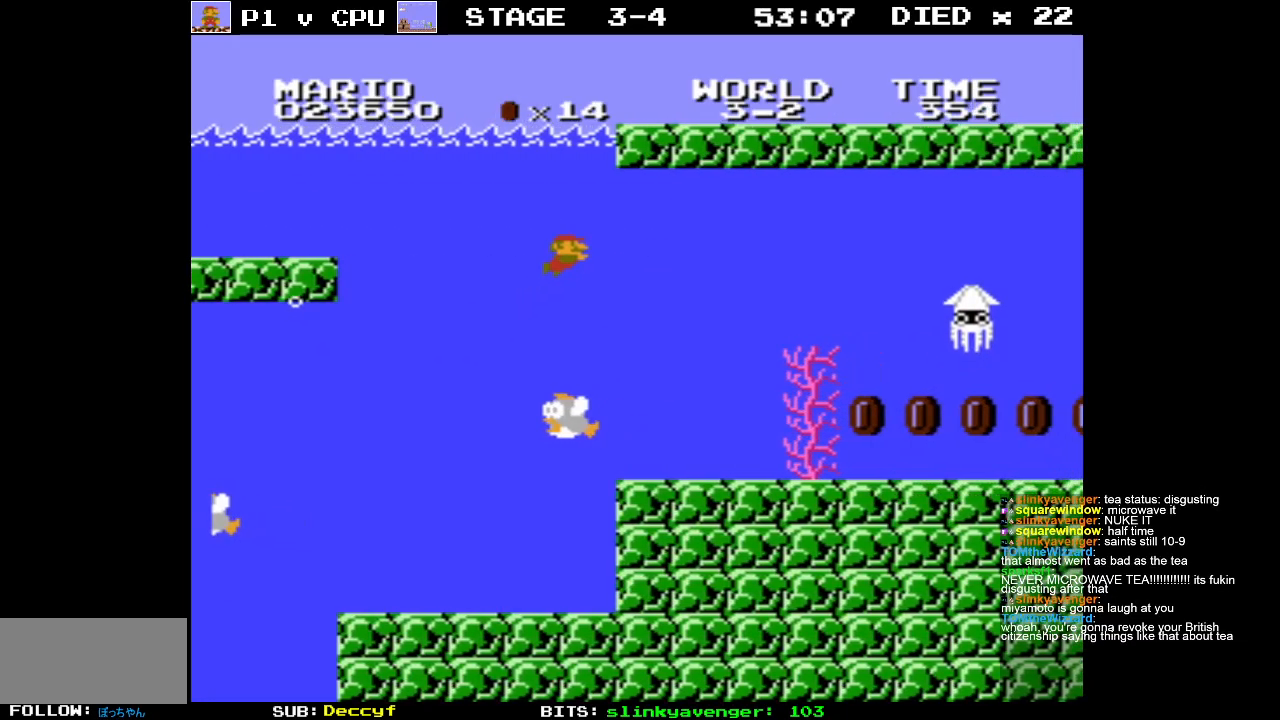
{"buttons": ["DPAD_RIGHT"], "events": [[100, "A", "up"]]}
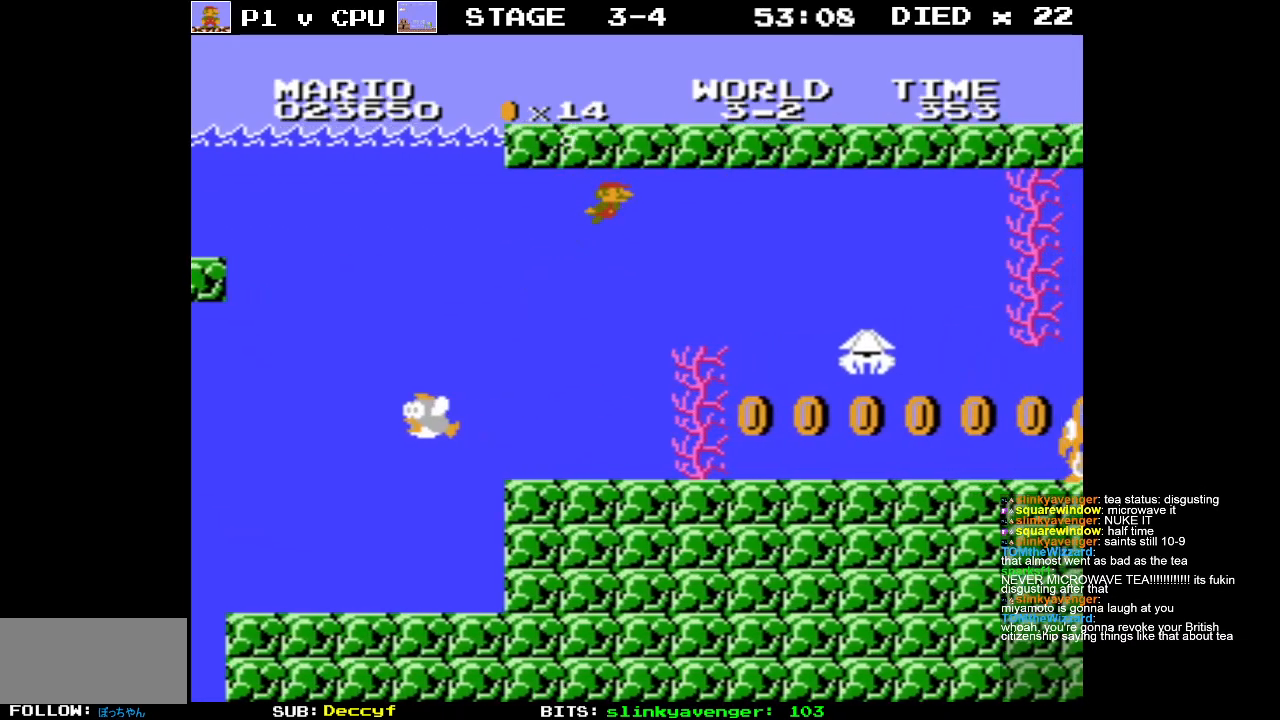
{"buttons": ["DPAD_RIGHT"], "events": []}
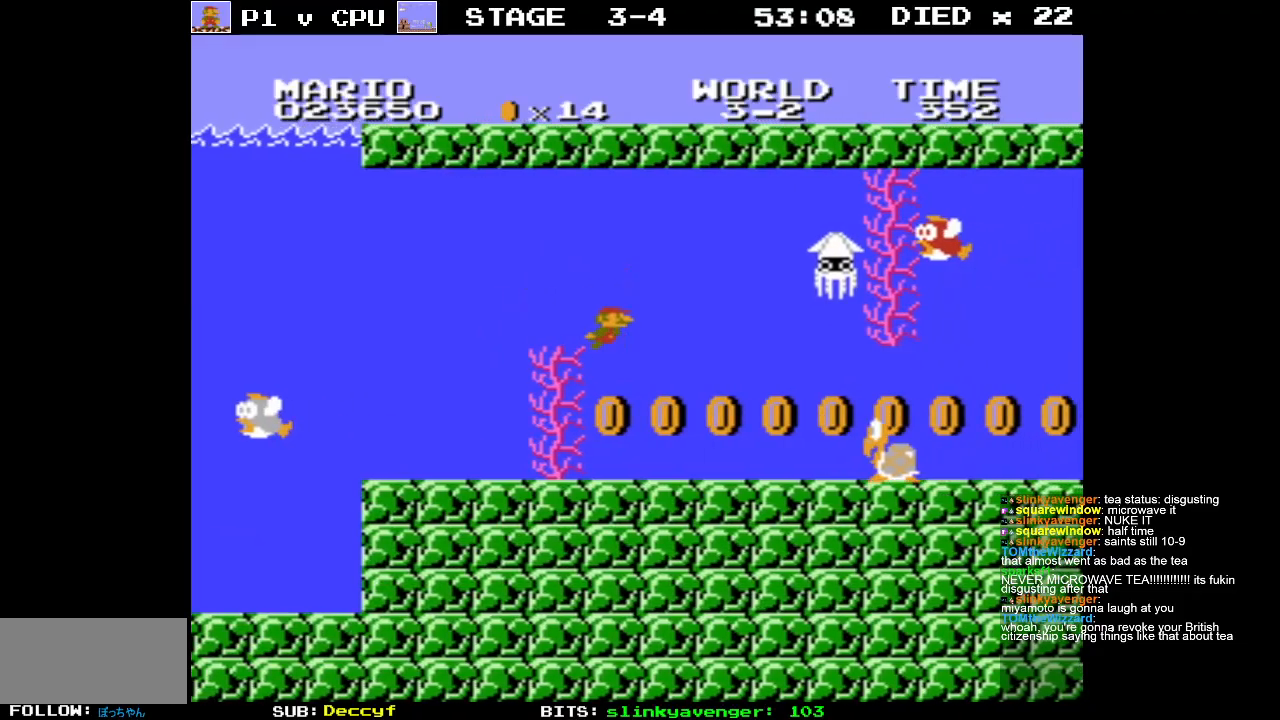
{"buttons": ["DPAD_LEFT"], "events": [[33, "DPAD_RIGHT", "up"], [33, "DPAD_UP", "down"], [50, "DPAD_LEFT", "down"], [83, "DPAD_UP", "up"]]}
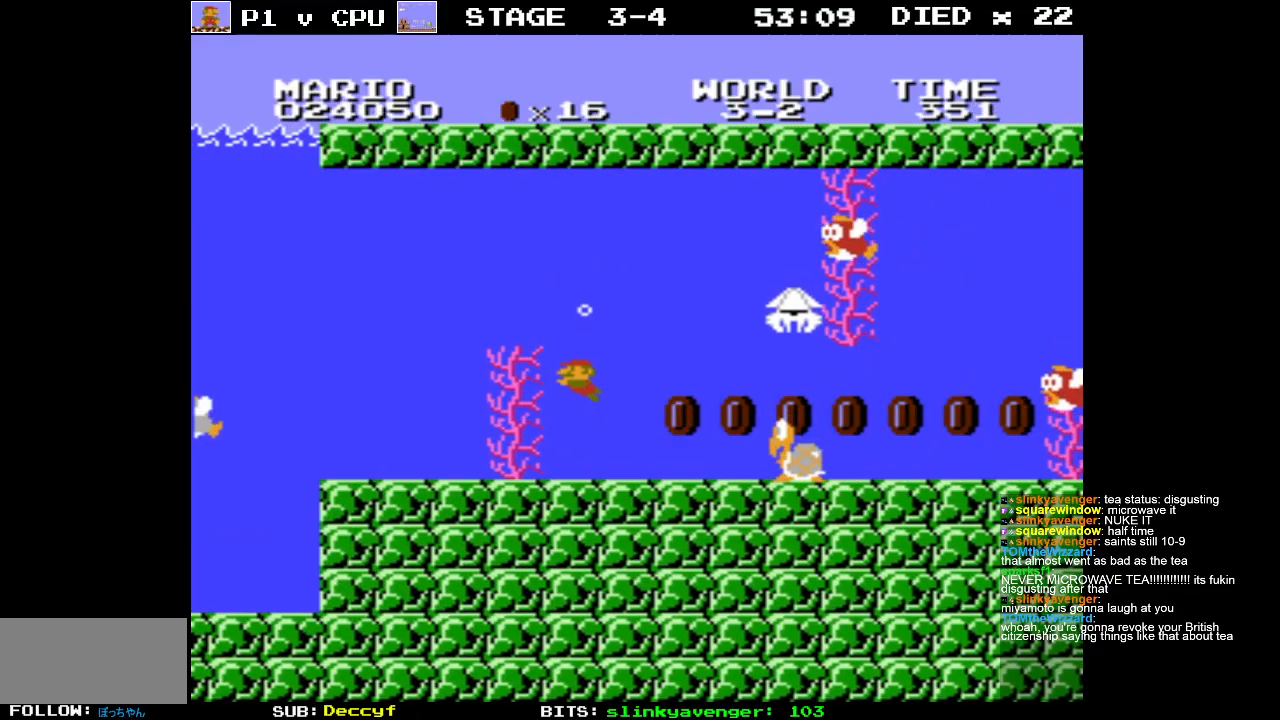
{"buttons": [], "events": [[67, "DPAD_LEFT", "up"], [67, "DPAD_RIGHT", "down"], [267, "DPAD_RIGHT", "up"]]}
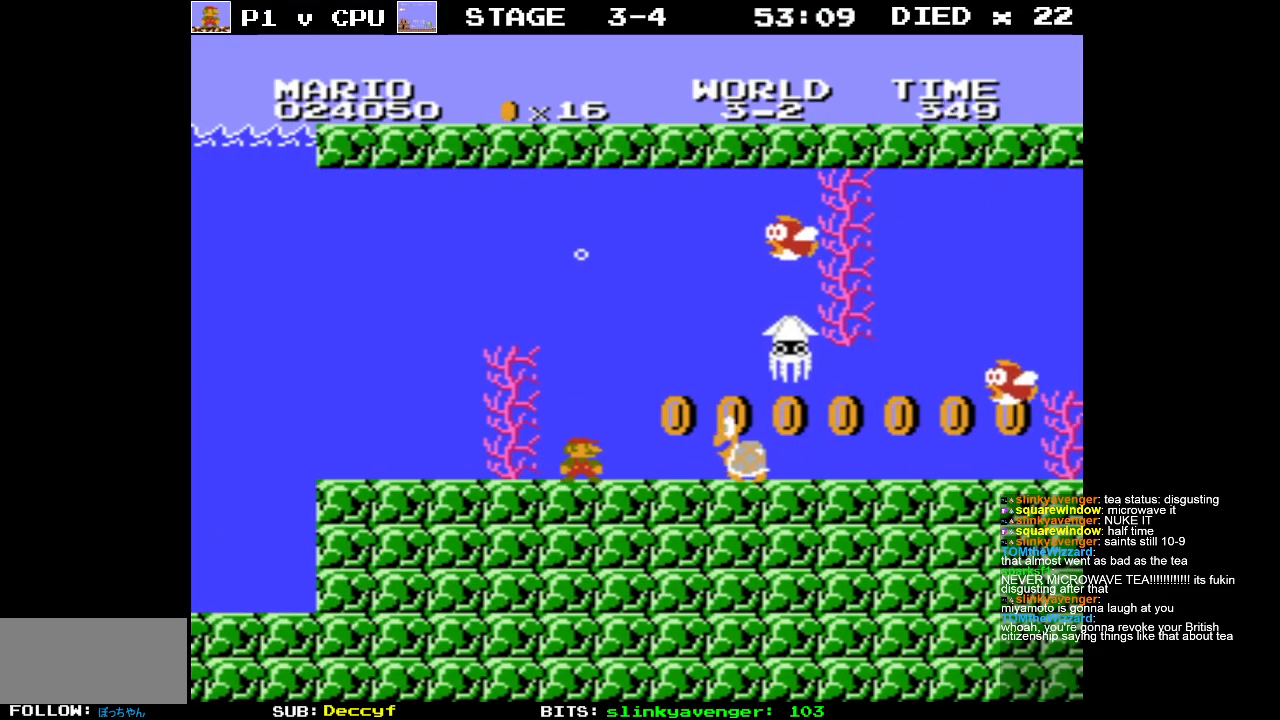
{"buttons": ["A", "DPAD_RIGHT"], "events": [[383, "A", "down"], [500, "DPAD_RIGHT", "down"]]}
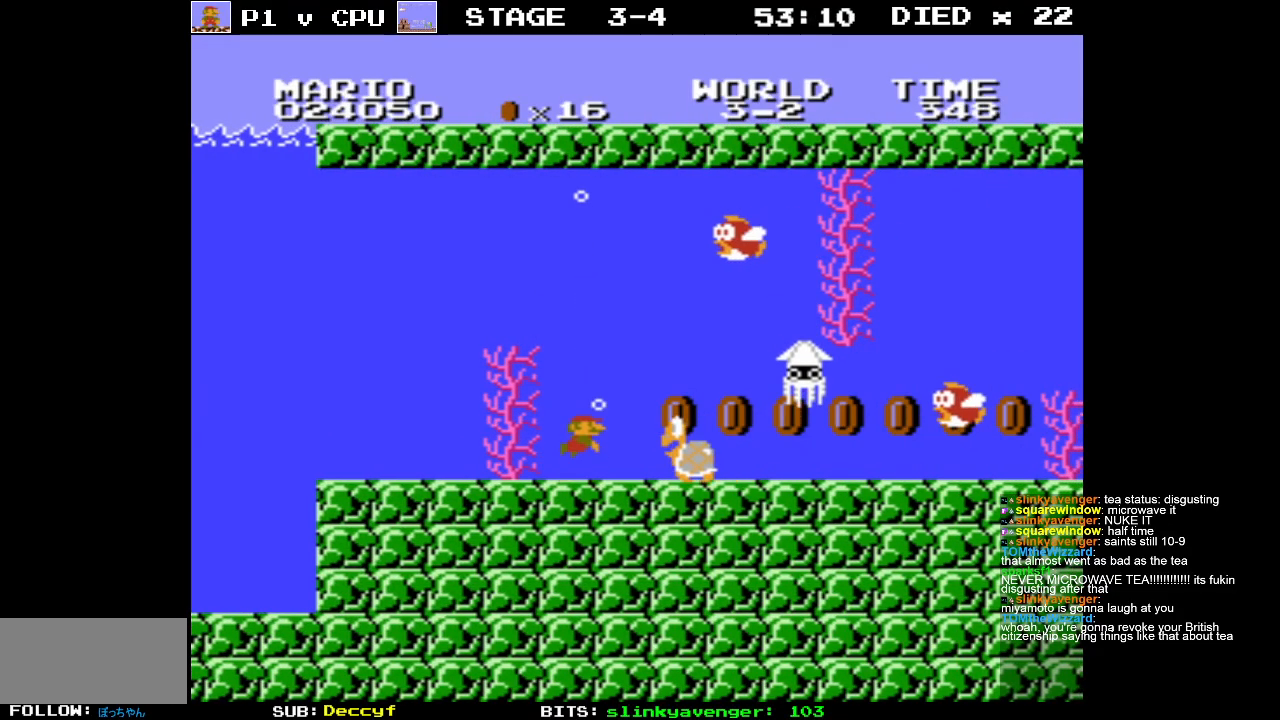
{"buttons": ["DPAD_RIGHT"], "events": [[33, "A", "up"], [183, "A", "down"], [183, "DPAD_RIGHT", "up"], [283, "A", "up"], [283, "DPAD_RIGHT", "down"]]}